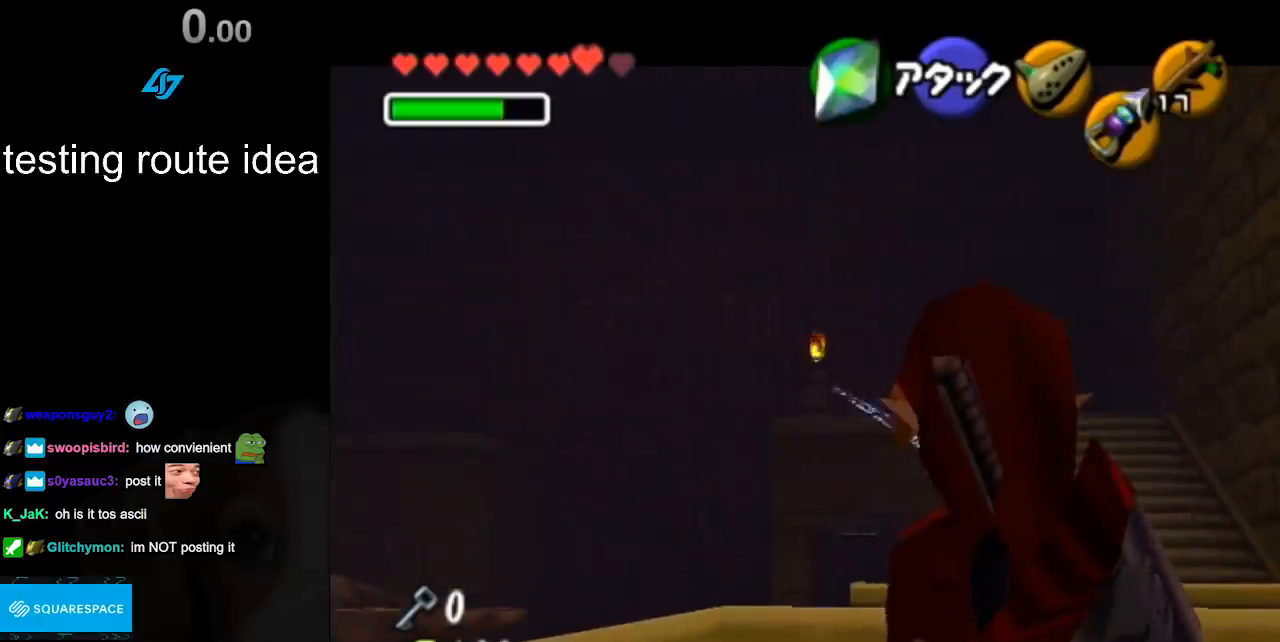
Gameplay with a controller (Nintendo layout); each line is a JSON object with the inputs held at the frame after it. "events" lists button and stick changes between this image and that frame as [ms after this image, input, new state], when the widget could be followed in between. Not read: L3 R3.
{"buttons": ["L1"], "left_stick": "center", "right_stick": "center", "events": []}
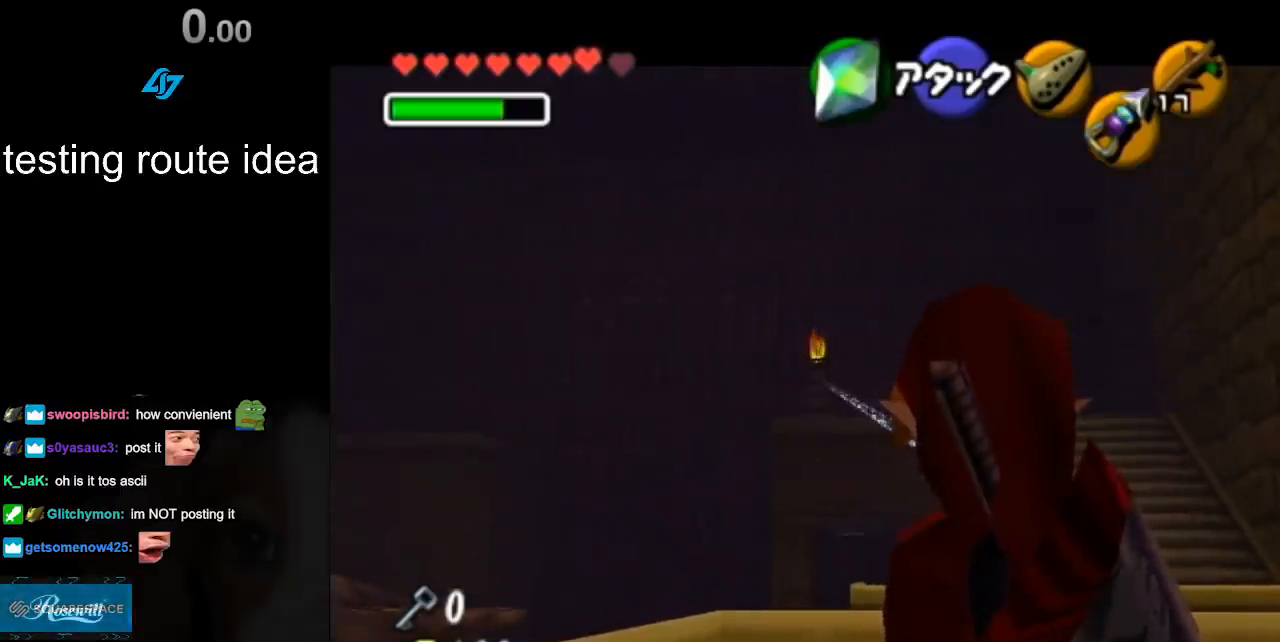
{"buttons": ["L1"], "left_stick": "center", "right_stick": "center", "events": []}
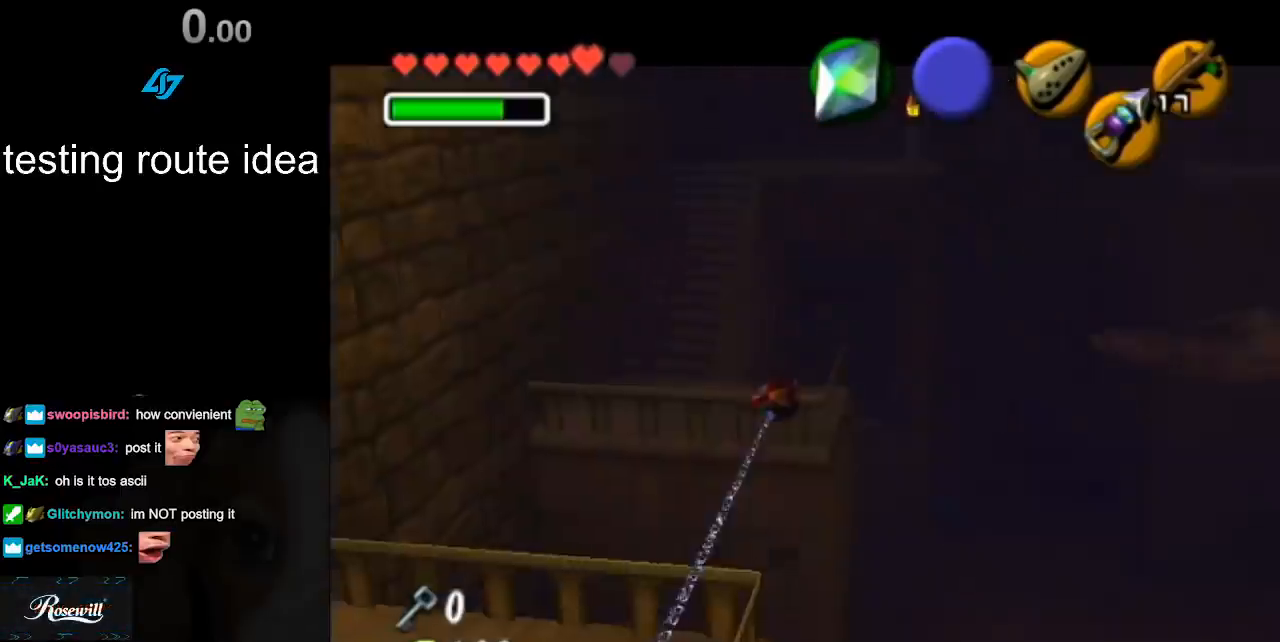
{"buttons": [], "left_stick": "center", "right_stick": "center", "events": [[250, "L1", "up"]]}
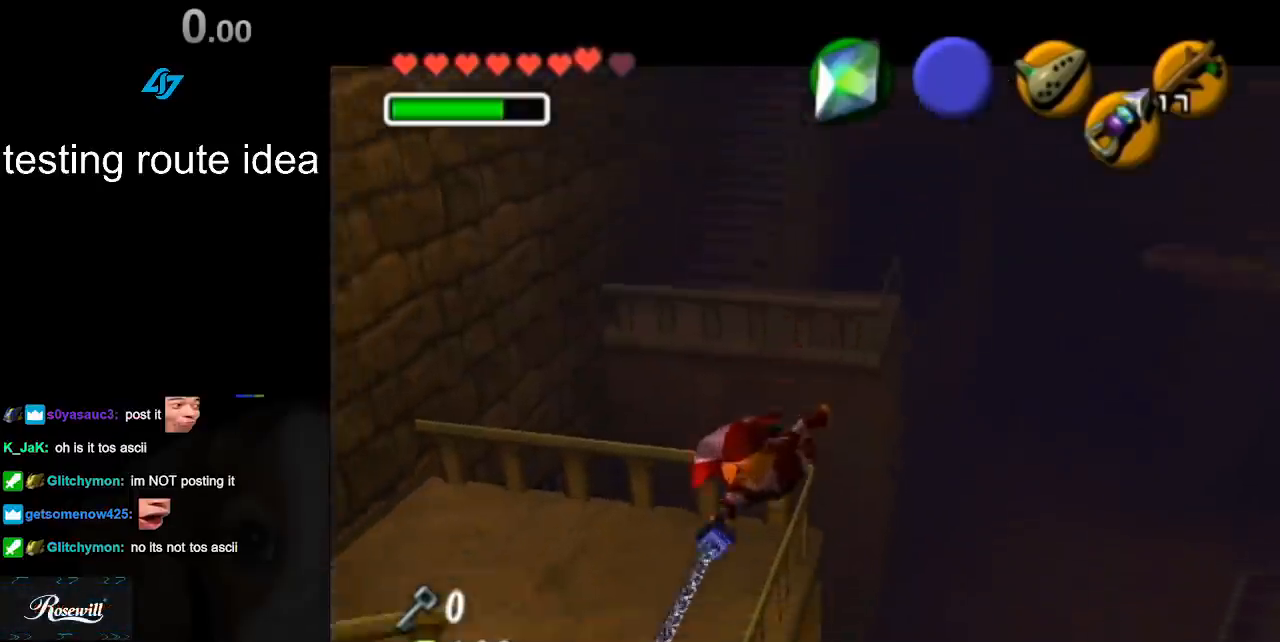
{"buttons": [], "left_stick": "down-right", "right_stick": "center", "events": [[500, "left_stick", "down-right"]]}
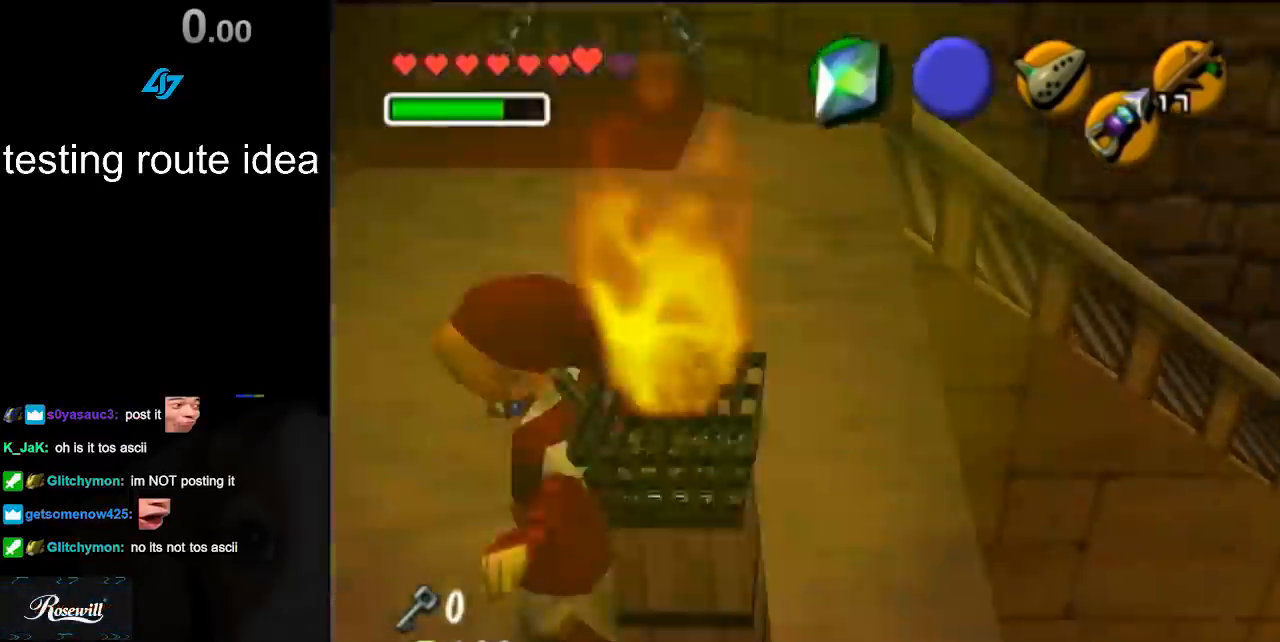
{"buttons": [], "left_stick": "up-right", "right_stick": "center", "events": [[117, "left_stick", "center"], [433, "left_stick", "up-right"]]}
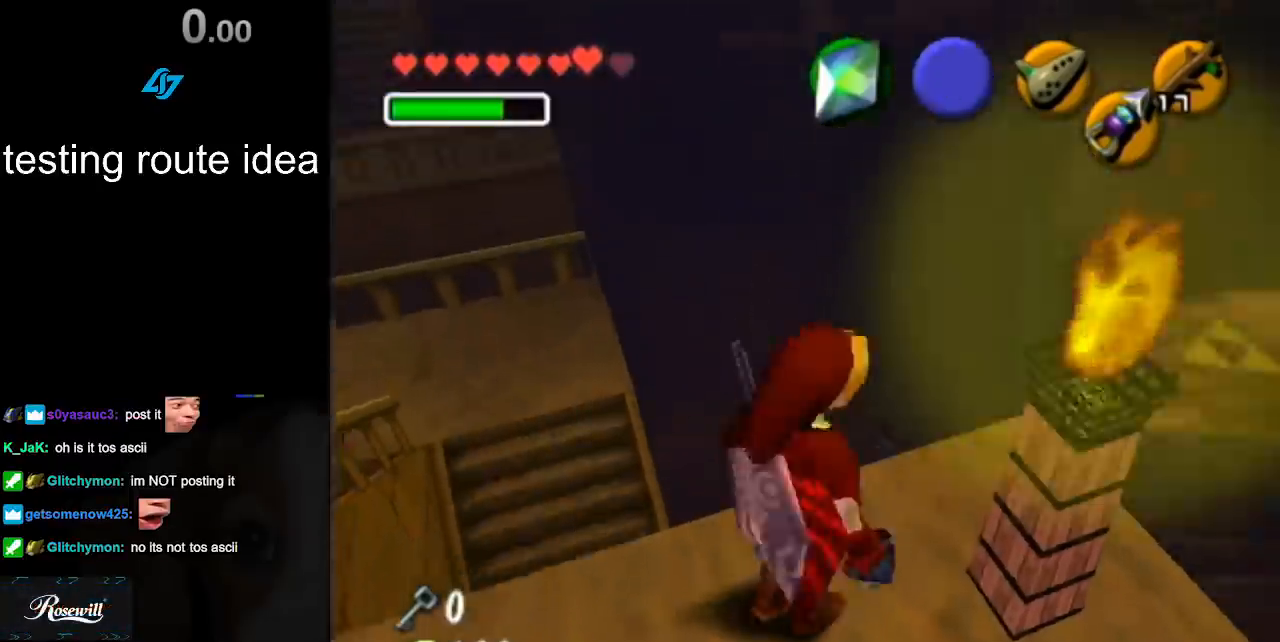
{"buttons": [], "left_stick": "up", "right_stick": "center", "events": [[117, "A", "down"], [283, "A", "up"], [367, "left_stick", "up"]]}
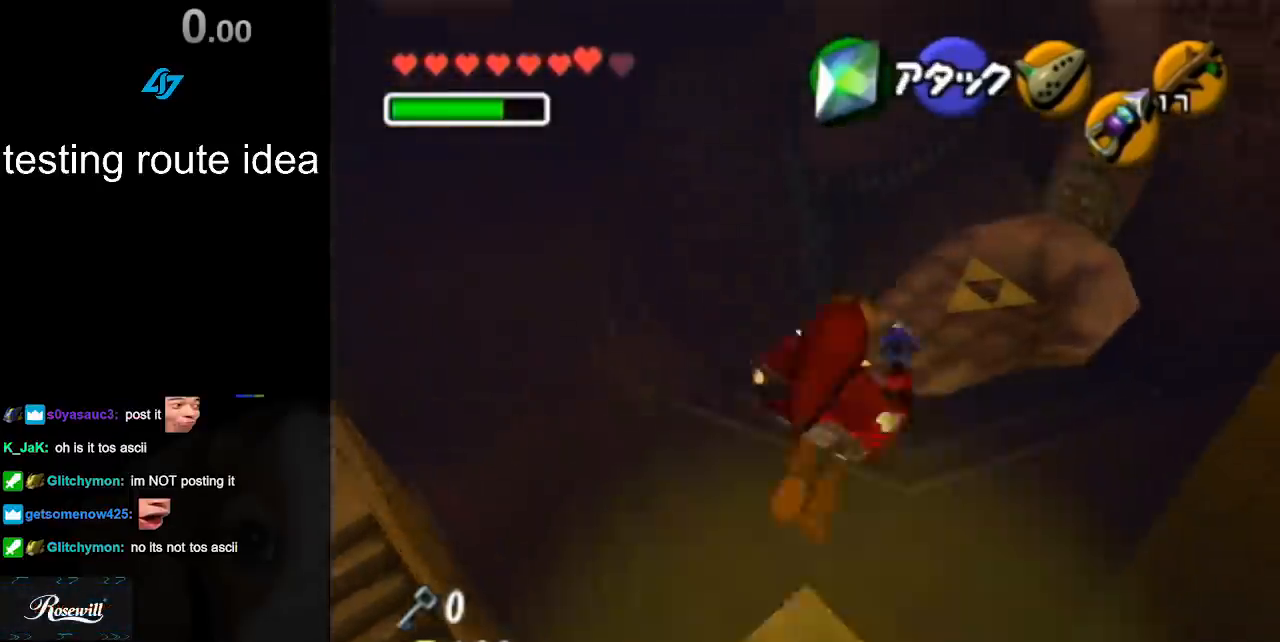
{"buttons": [], "left_stick": "up", "right_stick": "center", "events": []}
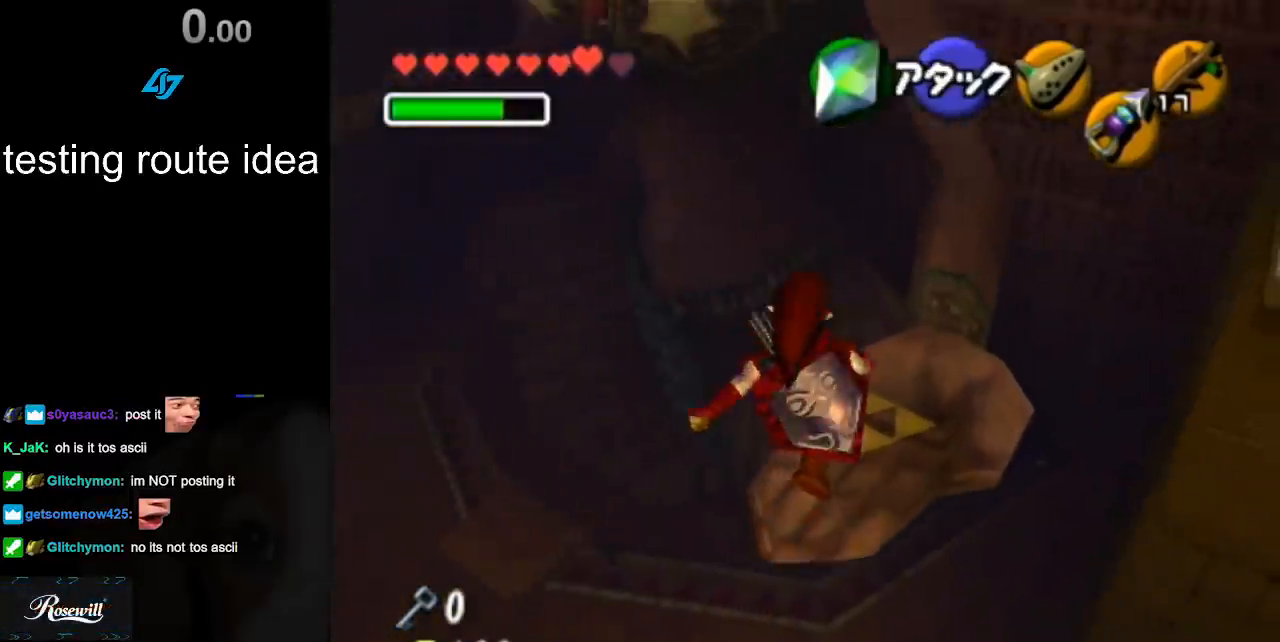
{"buttons": [], "left_stick": "up-right", "right_stick": "center", "events": [[33, "left_stick", "up-right"]]}
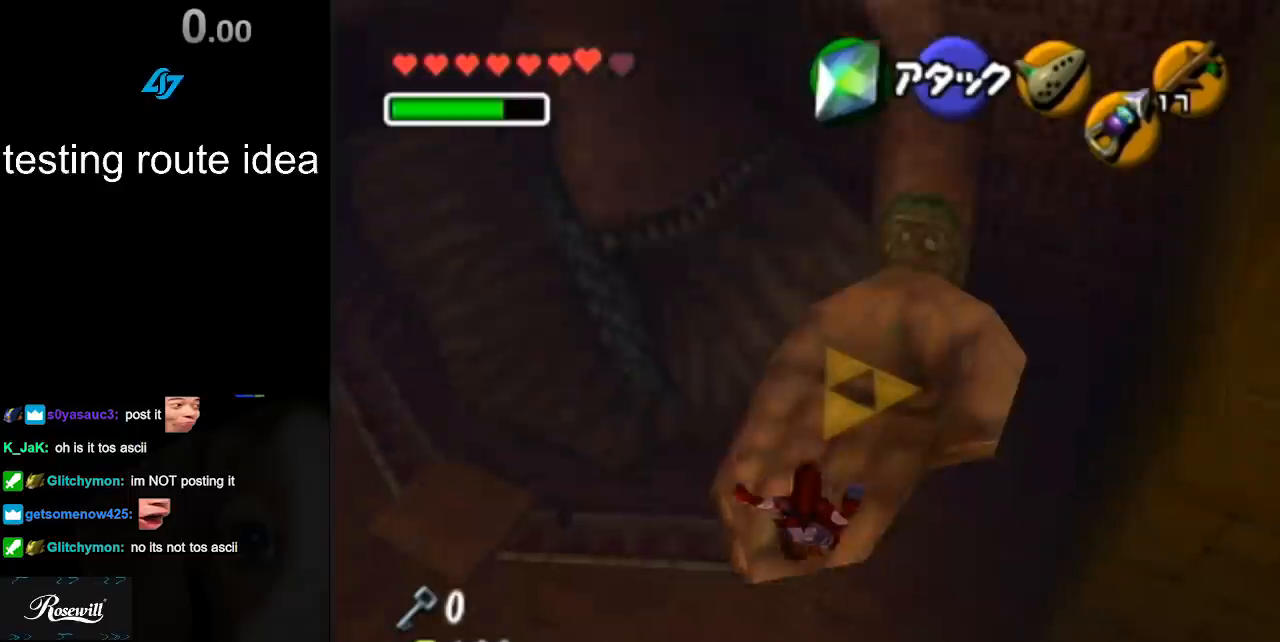
{"buttons": [], "left_stick": "center", "right_stick": "center", "events": [[200, "left_stick", "center"]]}
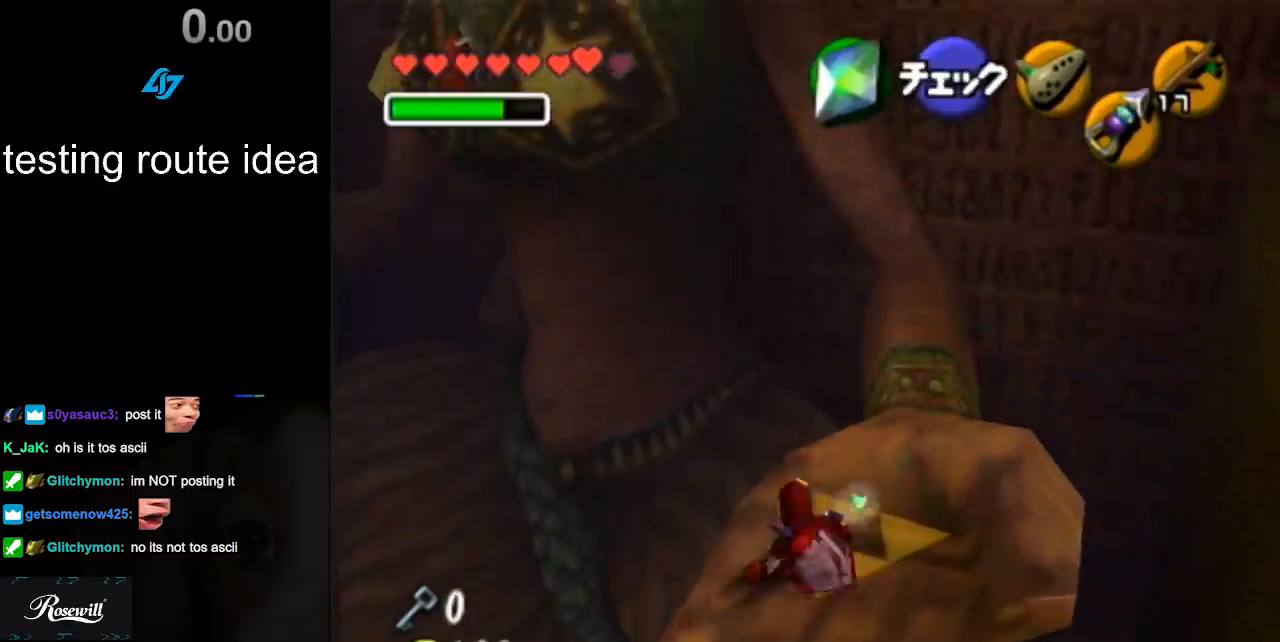
{"buttons": [], "left_stick": "center", "right_stick": "center", "events": [[117, "left_stick", "right"], [300, "left_stick", "center"]]}
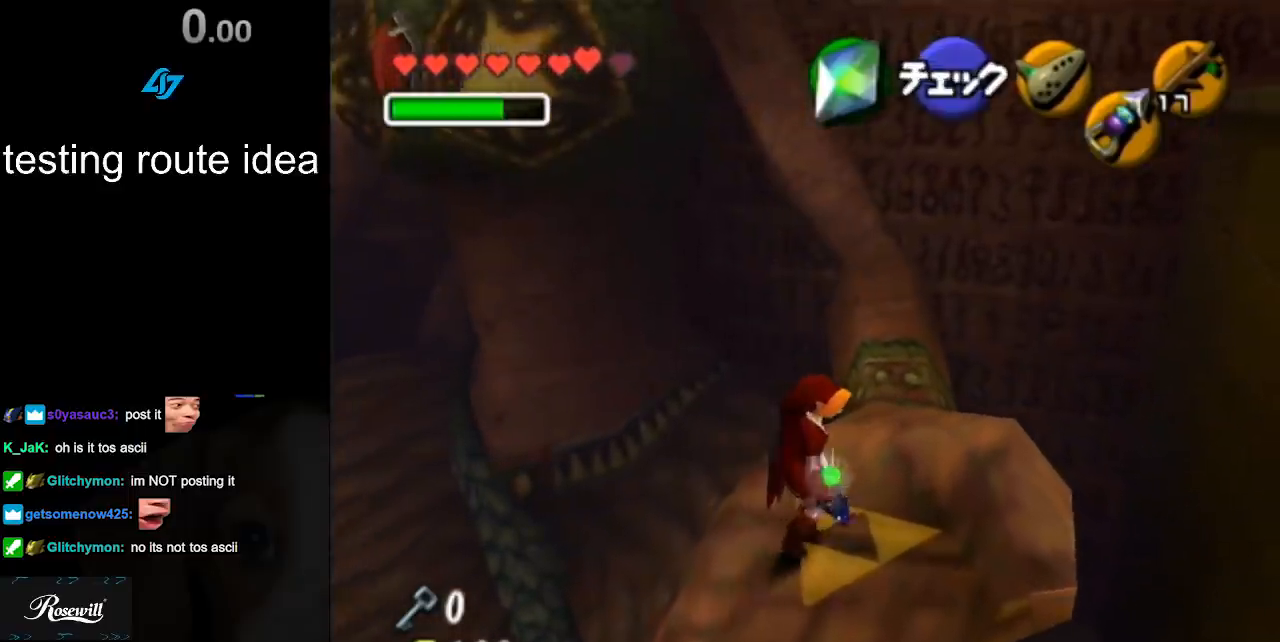
{"buttons": ["Z"], "left_stick": "center", "right_stick": "center", "events": [[250, "left_stick", "left"], [350, "left_stick", "center"], [500, "Z", "down"]]}
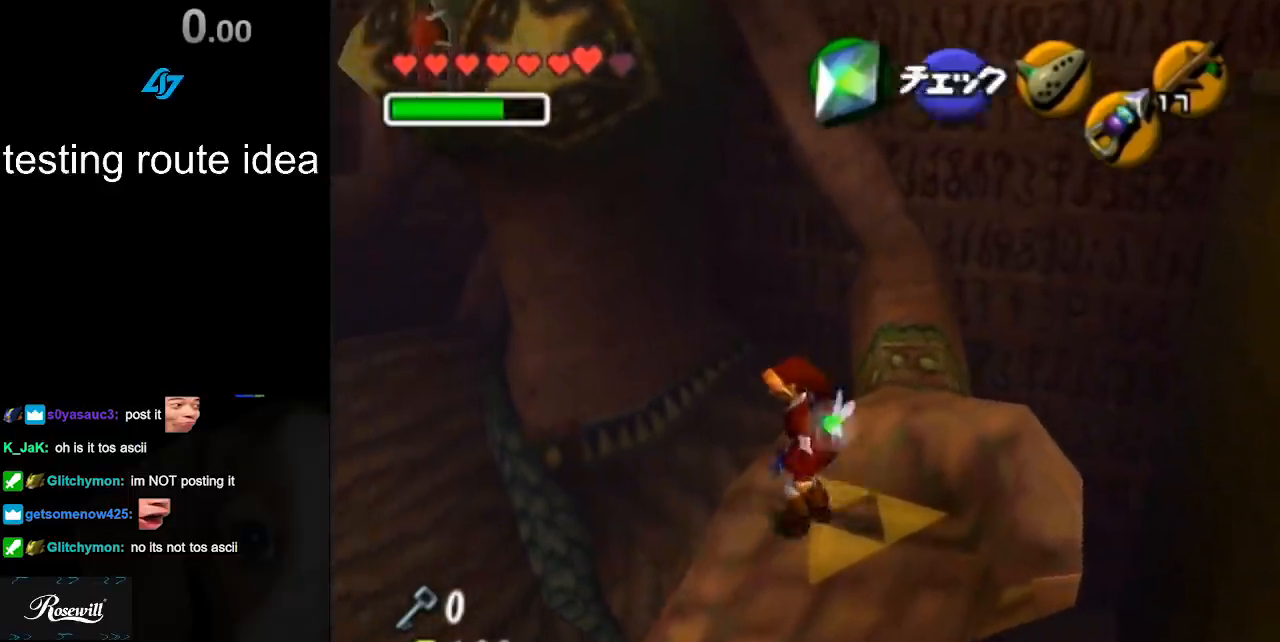
{"buttons": [], "left_stick": "right", "right_stick": "center", "events": [[100, "Z", "up"], [500, "left_stick", "right"]]}
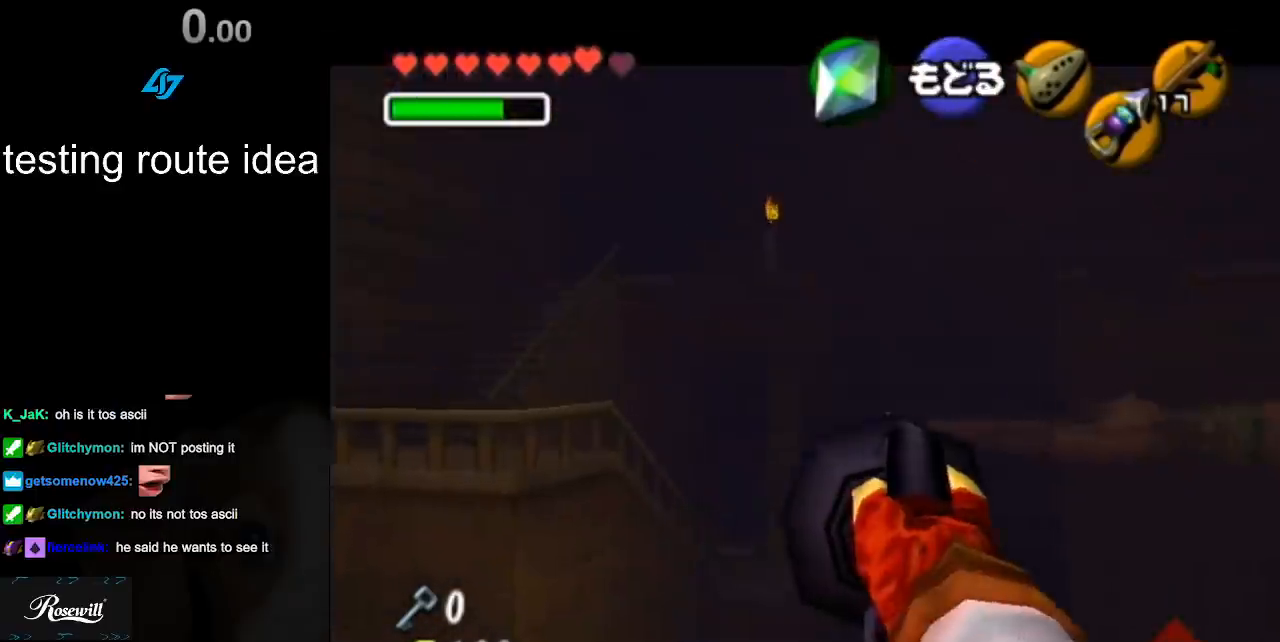
{"buttons": [], "left_stick": "center", "right_stick": "center", "events": [[333, "left_stick", "center"]]}
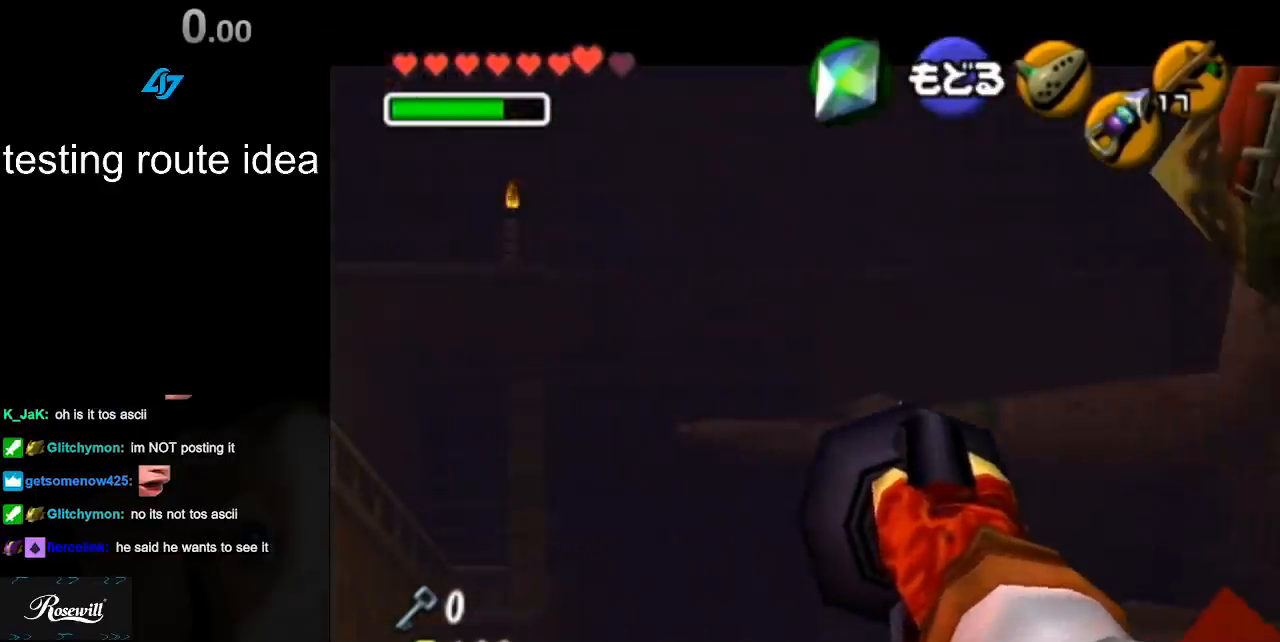
{"buttons": [], "left_stick": "center", "right_stick": "center", "events": [[167, "left_stick", "up"], [233, "left_stick", "up-right"], [350, "left_stick", "center"]]}
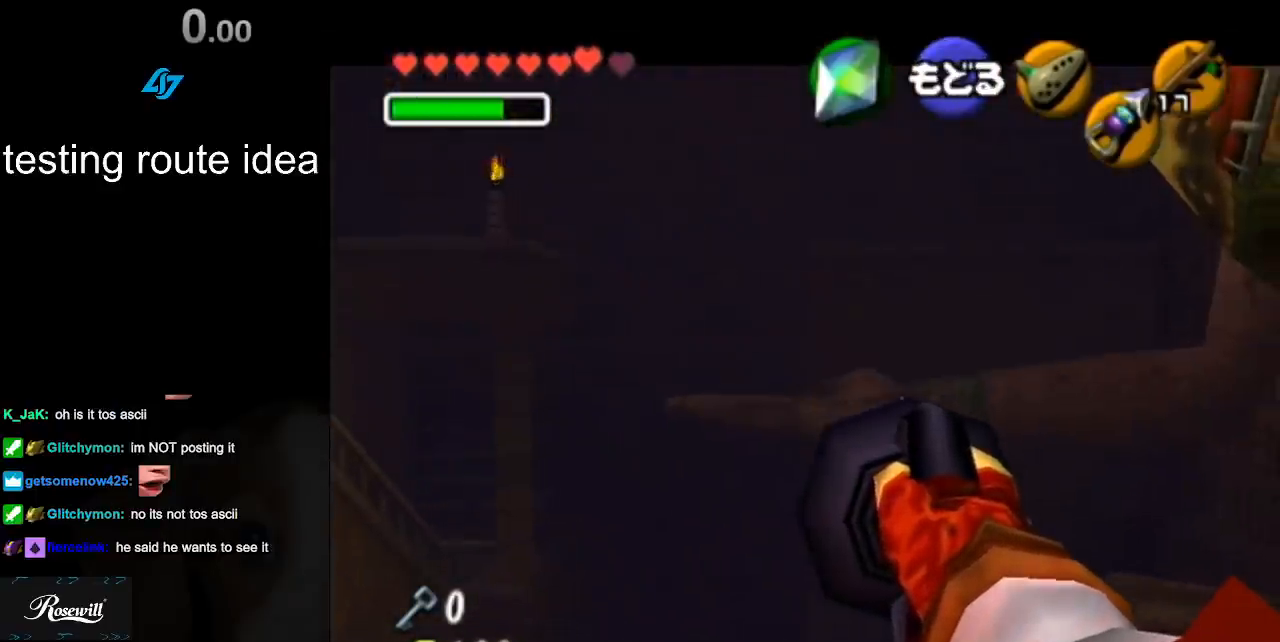
{"buttons": [], "left_stick": "center", "right_stick": "center", "events": []}
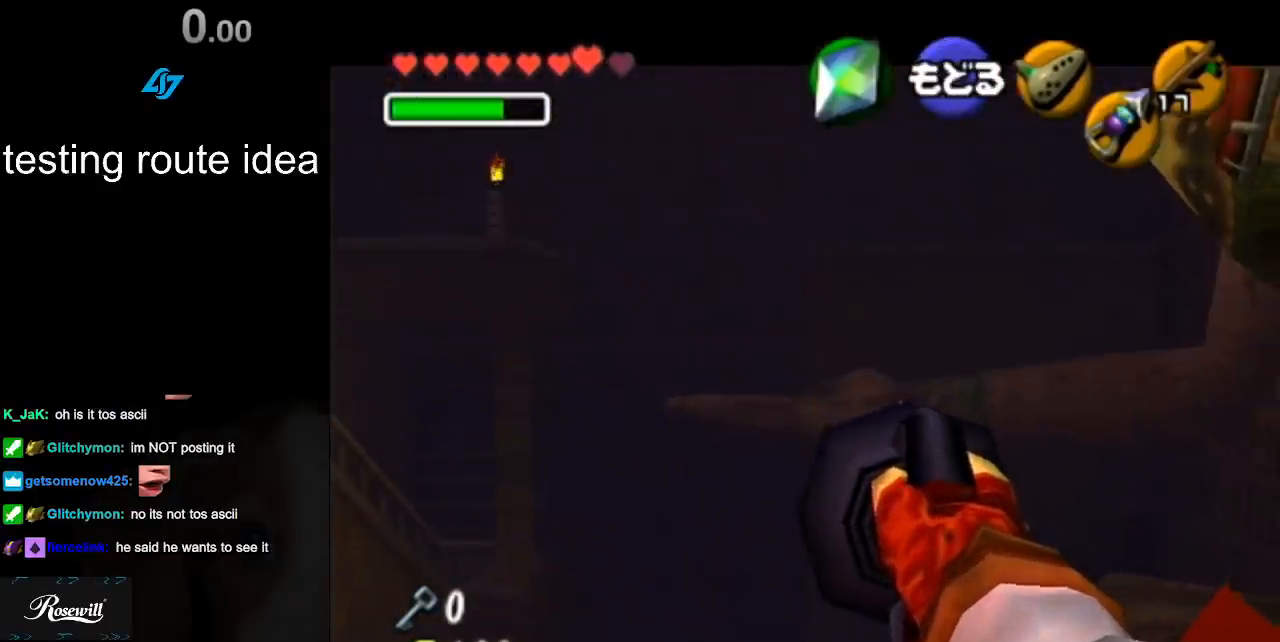
{"buttons": ["Y"], "left_stick": "center", "right_stick": "center", "events": [[217, "Y", "down"], [300, "Y", "up"], [400, "Y", "down"], [433, "Y", "up"], [500, "Y", "down"]]}
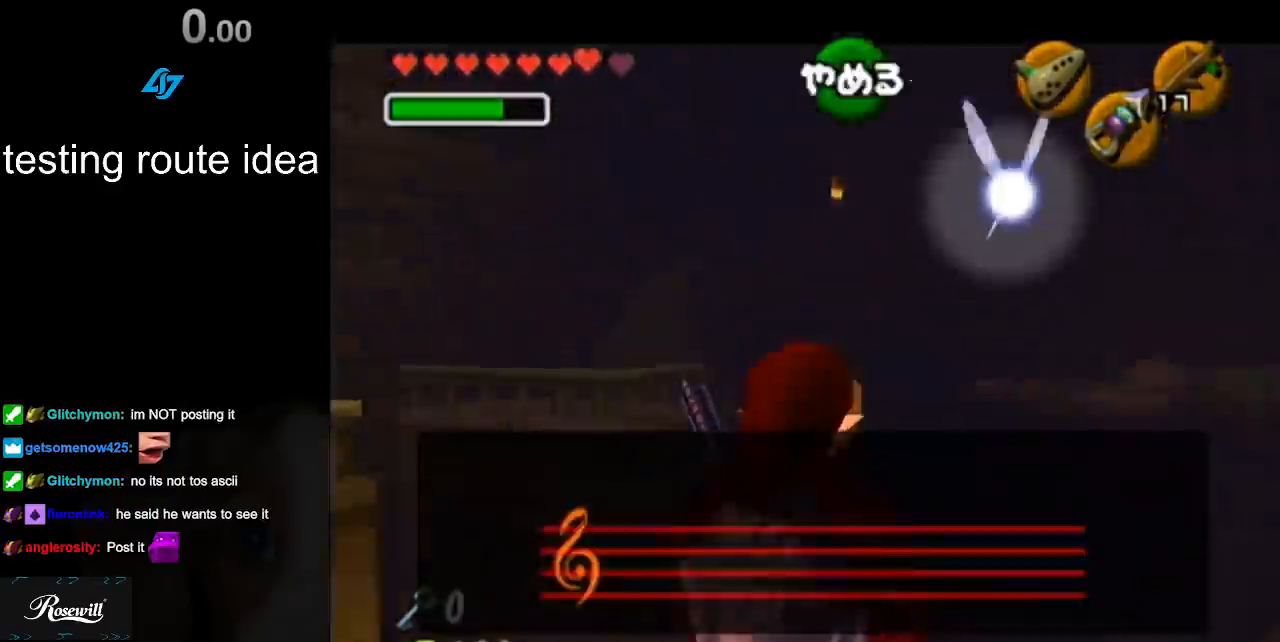
{"buttons": [], "left_stick": "center", "right_stick": "up", "events": [[50, "Y", "up"], [117, "Y", "down"], [167, "Y", "up"], [233, "Y", "down"], [333, "Y", "up"], [400, "right_stick", "up"]]}
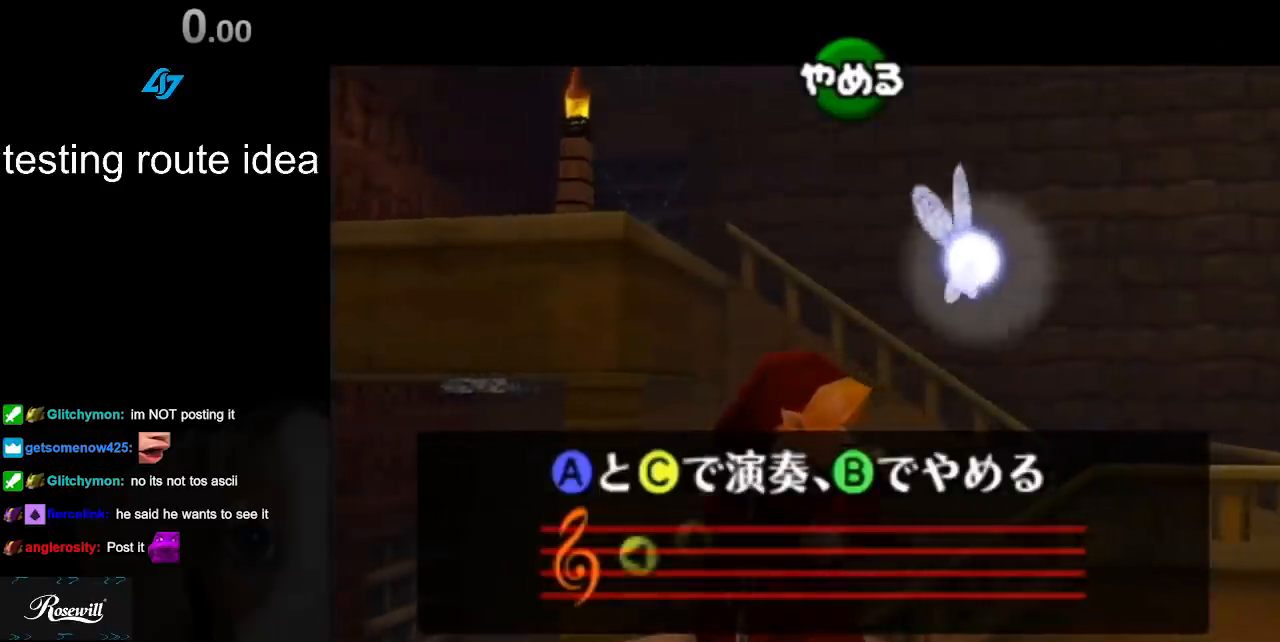
{"buttons": [], "left_stick": "center", "right_stick": "center", "events": [[17, "X", "down"], [17, "right_stick", "center"], [83, "Y", "down"], [117, "X", "up"], [217, "Y", "up"], [233, "right_stick", "up"], [367, "X", "down"], [383, "right_stick", "center"], [483, "X", "up"]]}
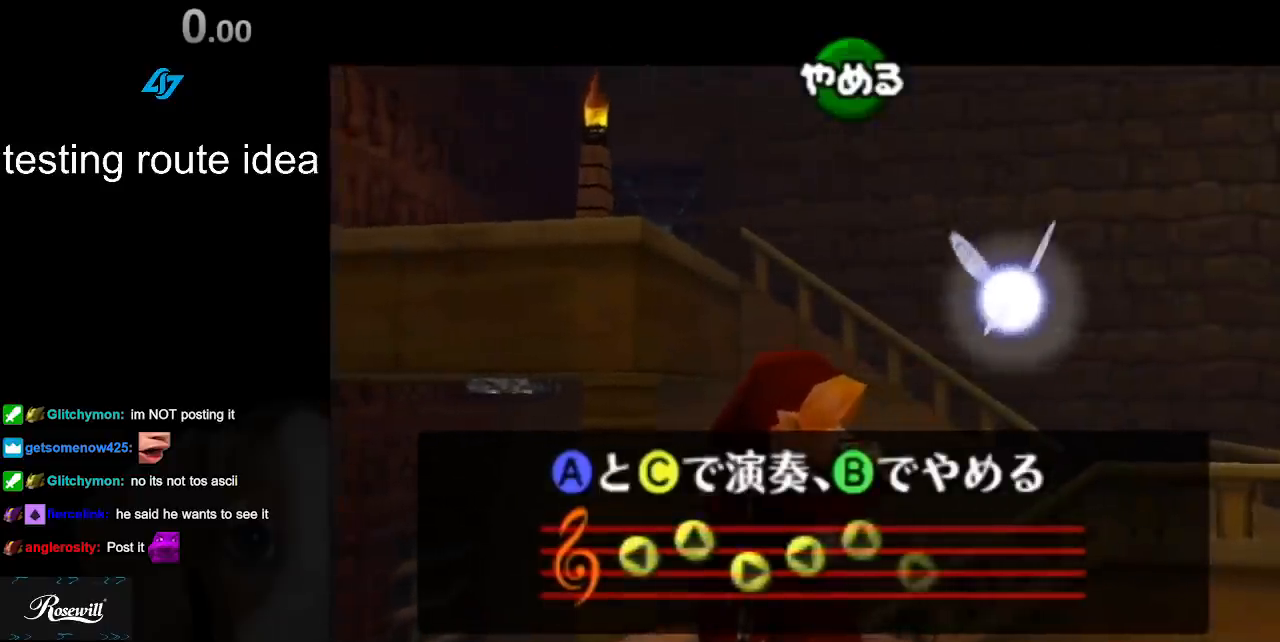
{"buttons": [], "left_stick": "center", "right_stick": "center", "events": []}
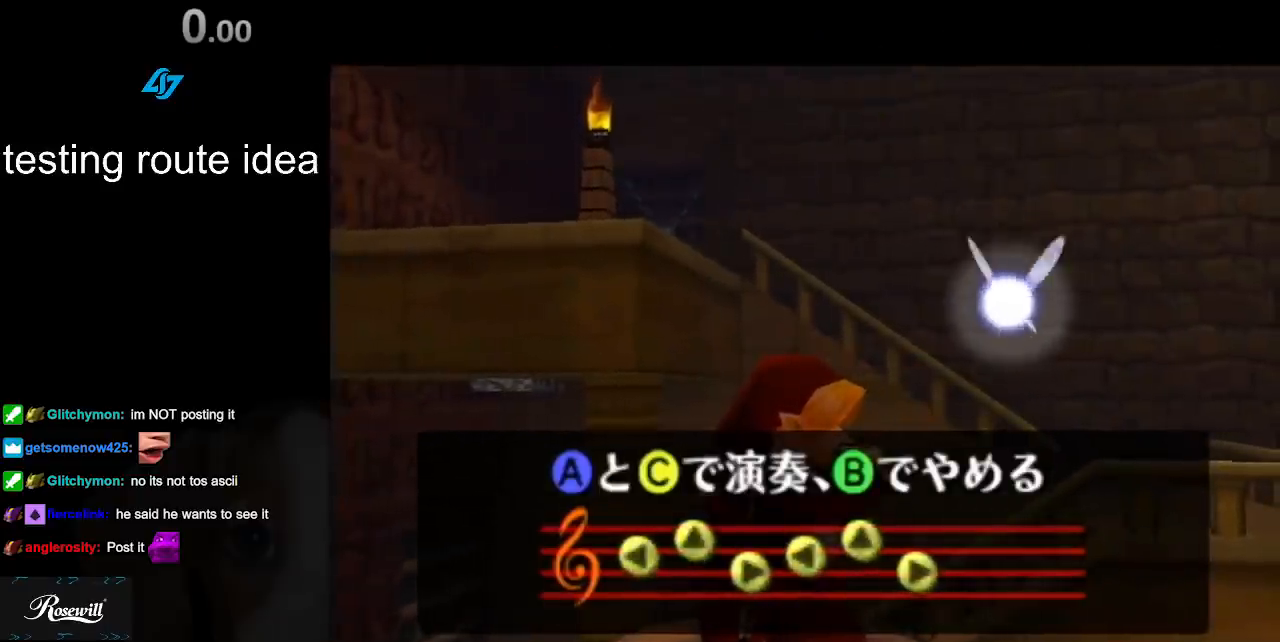
{"buttons": [], "left_stick": "center", "right_stick": "center", "events": []}
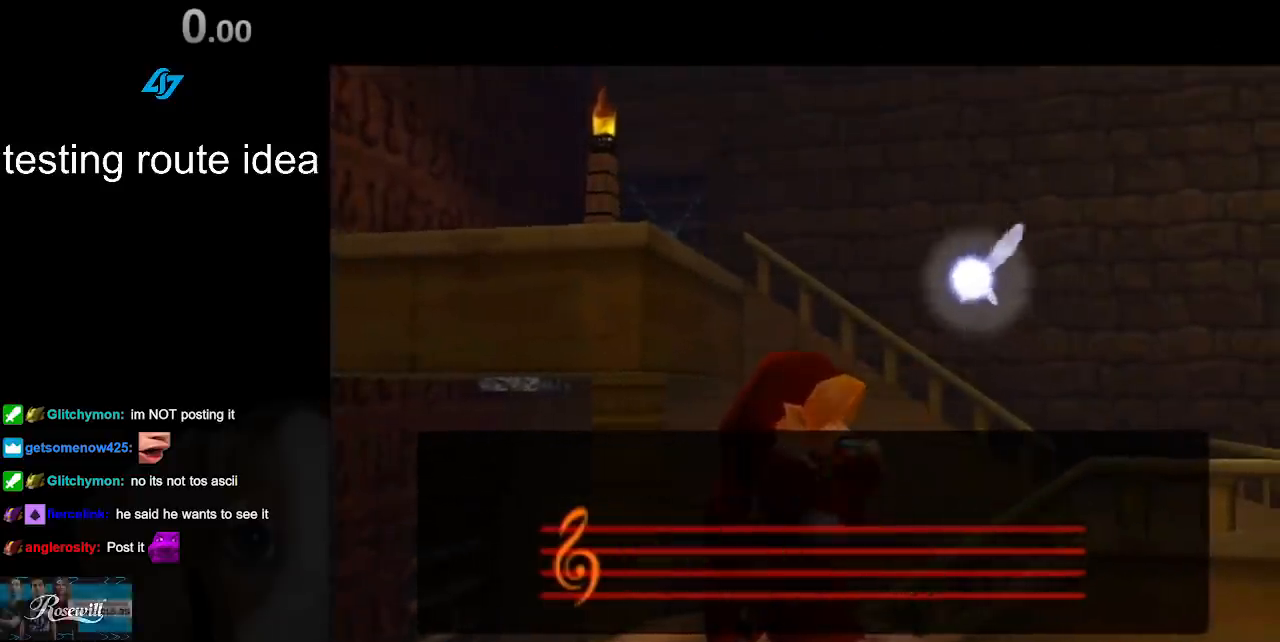
{"buttons": [], "left_stick": "center", "right_stick": "center", "events": [[283, "Z", "down"], [300, "Z", "up"]]}
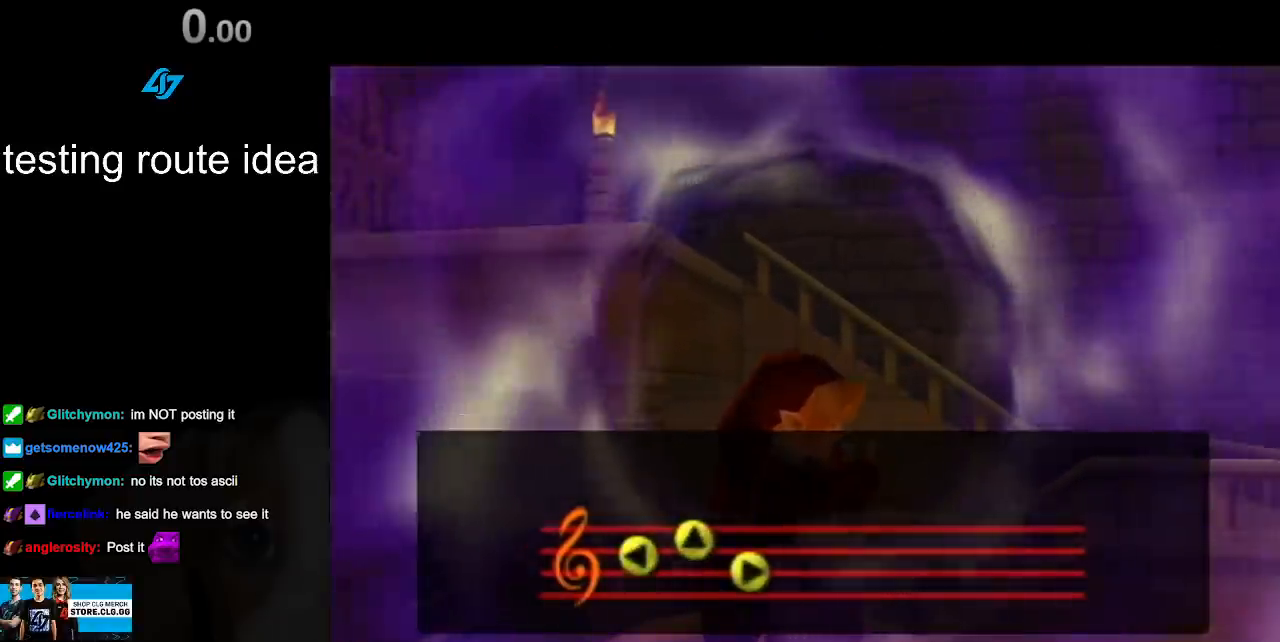
{"buttons": [], "left_stick": "center", "right_stick": "center", "events": []}
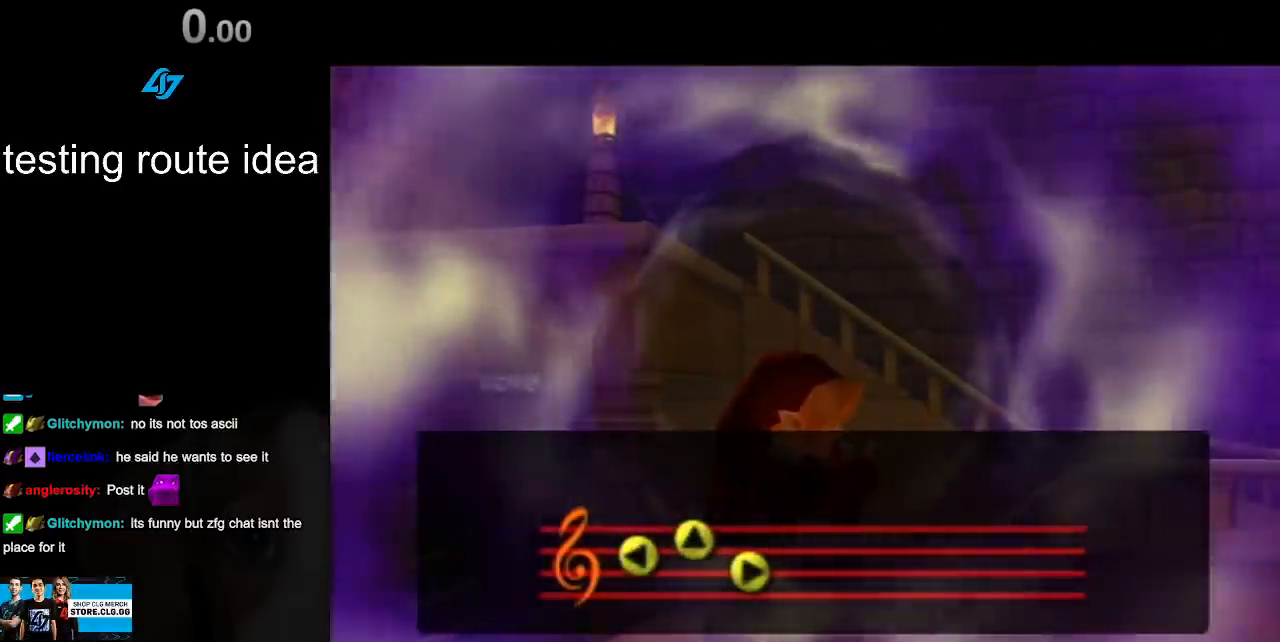
{"buttons": [], "left_stick": "center", "right_stick": "center", "events": []}
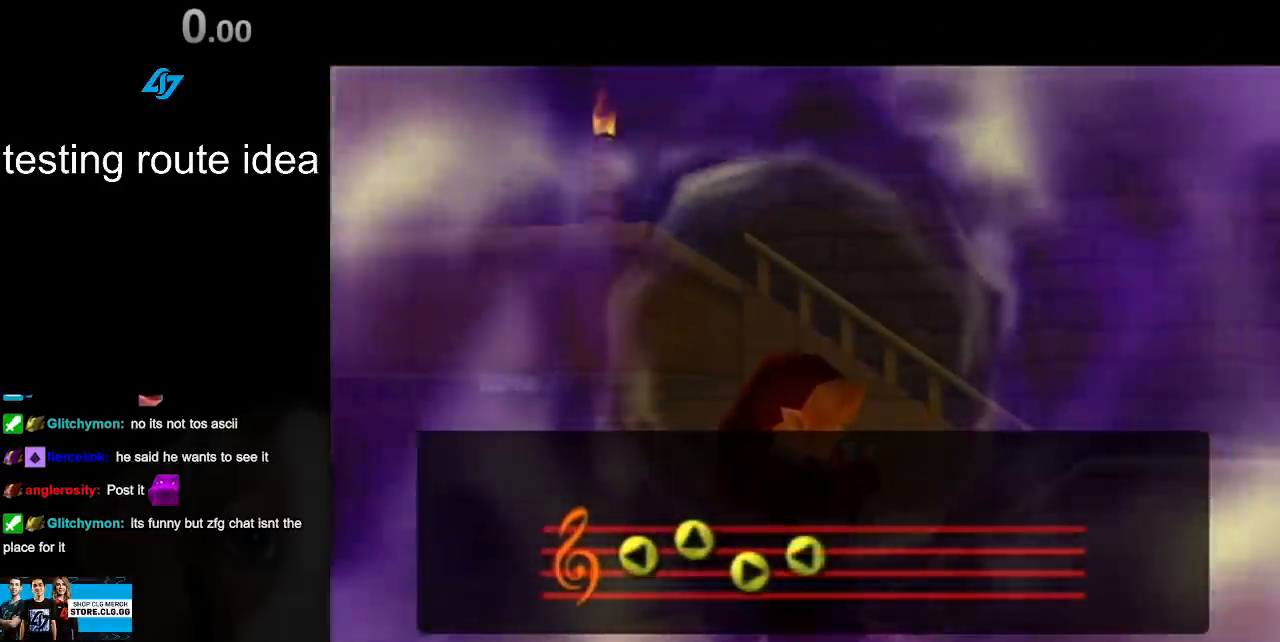
{"buttons": [], "left_stick": "center", "right_stick": "center", "events": []}
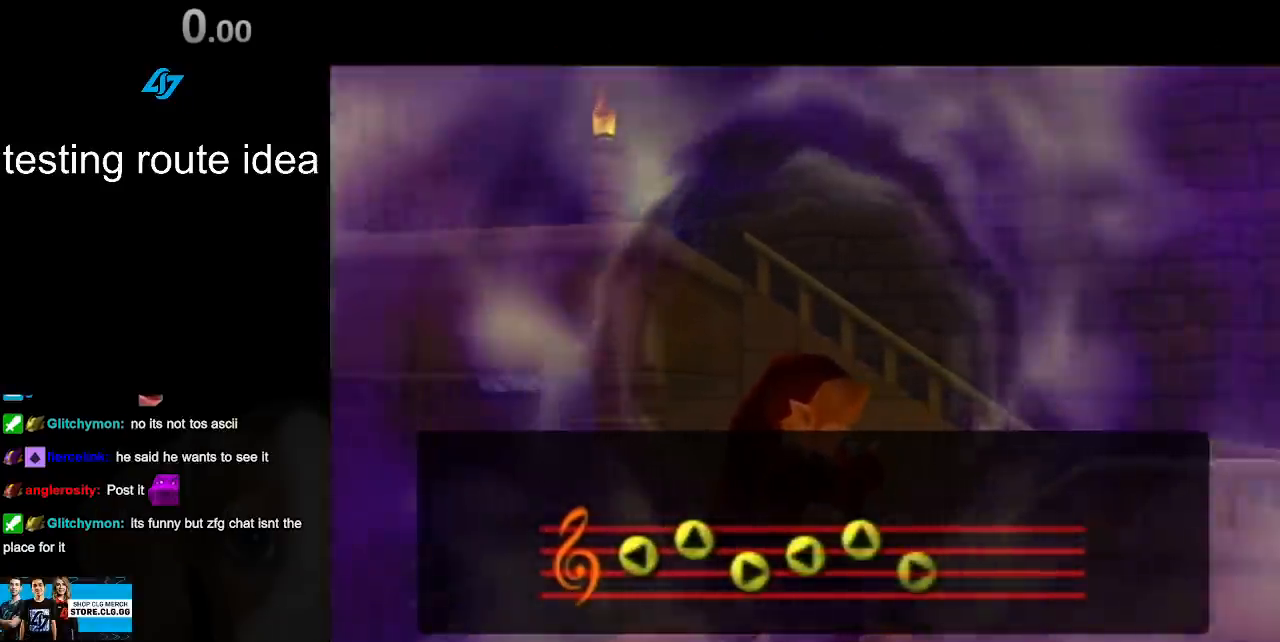
{"buttons": [], "left_stick": "center", "right_stick": "center", "events": []}
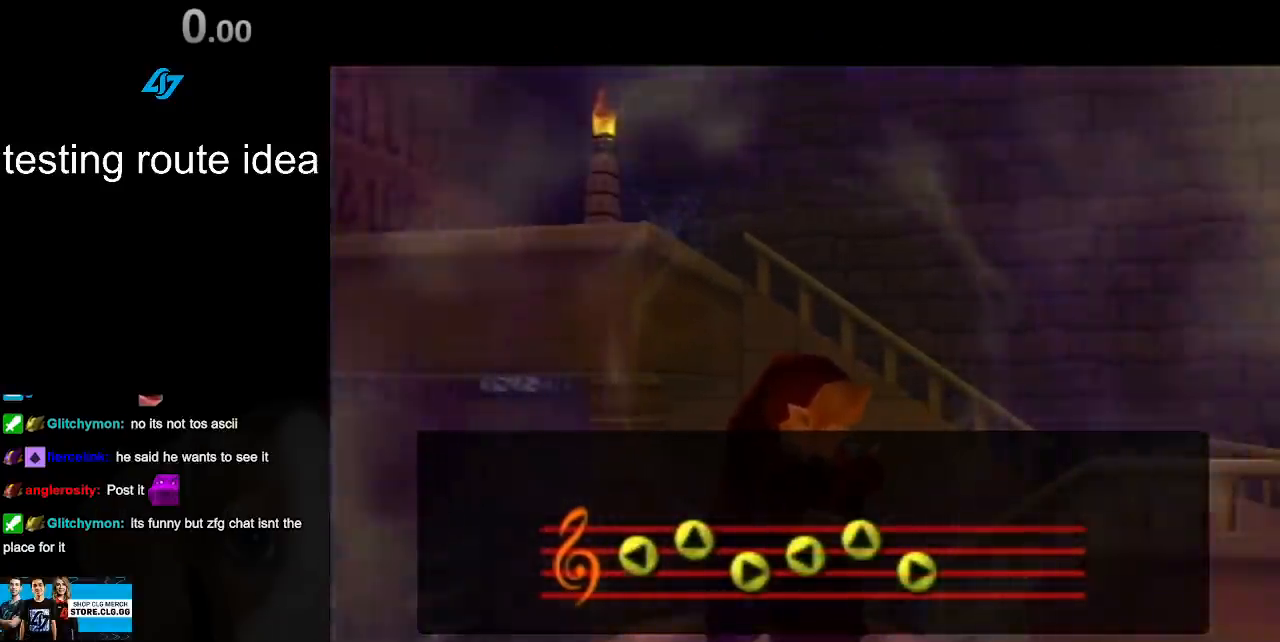
{"buttons": [], "left_stick": "center", "right_stick": "center", "events": []}
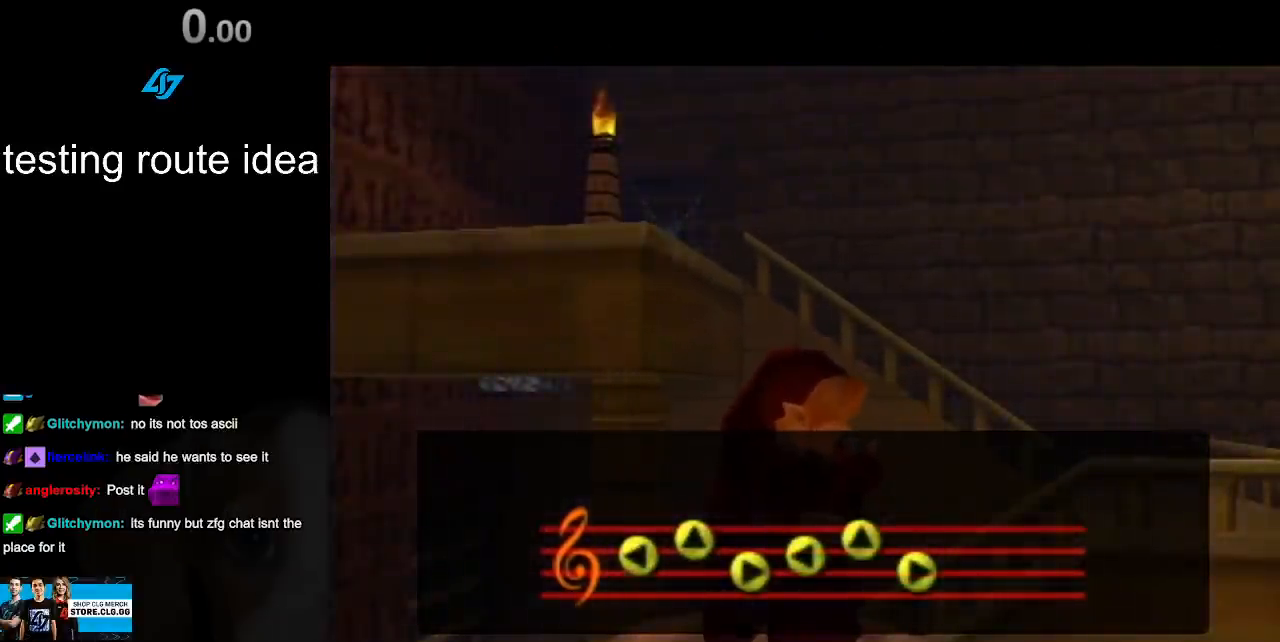
{"buttons": [], "left_stick": "center", "right_stick": "center", "events": []}
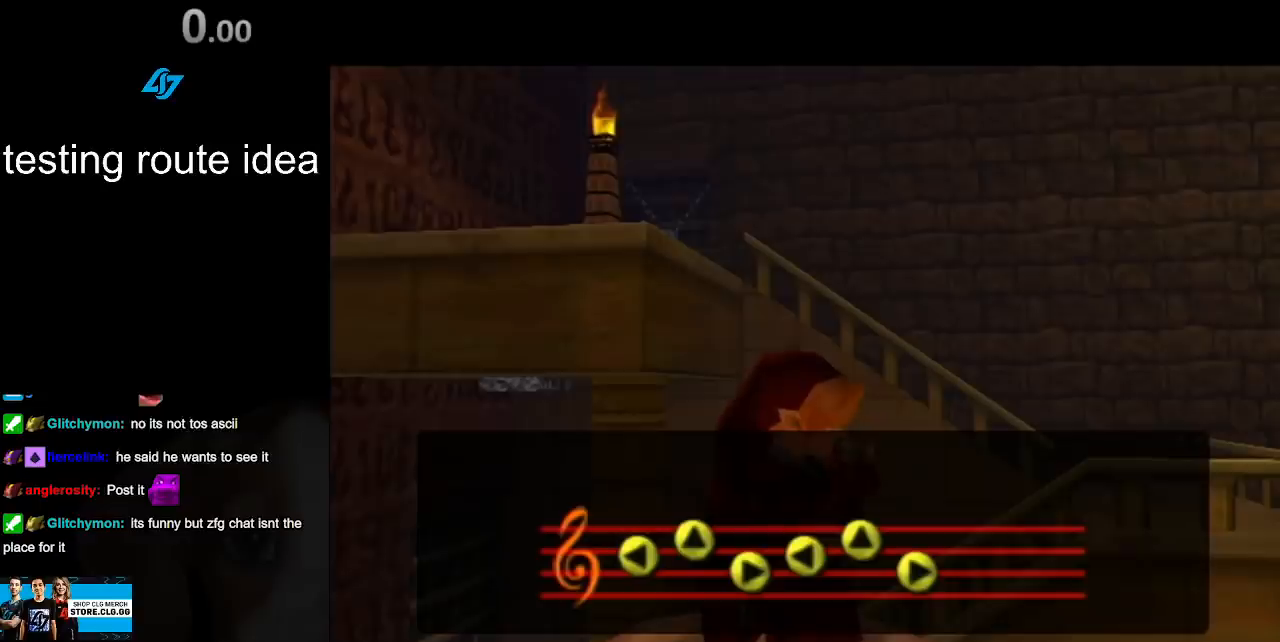
{"buttons": [], "left_stick": "center", "right_stick": "center", "events": []}
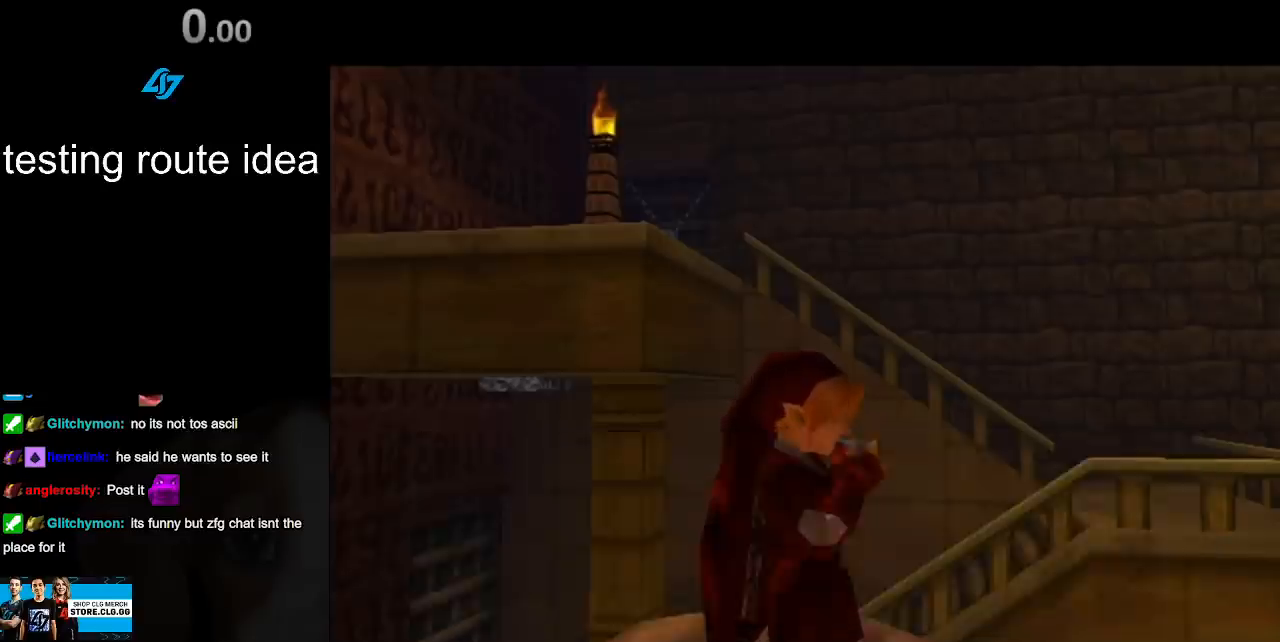
{"buttons": ["L1", "Z"], "left_stick": "center", "right_stick": "center", "events": [[333, "Z", "down"], [450, "L1", "down"]]}
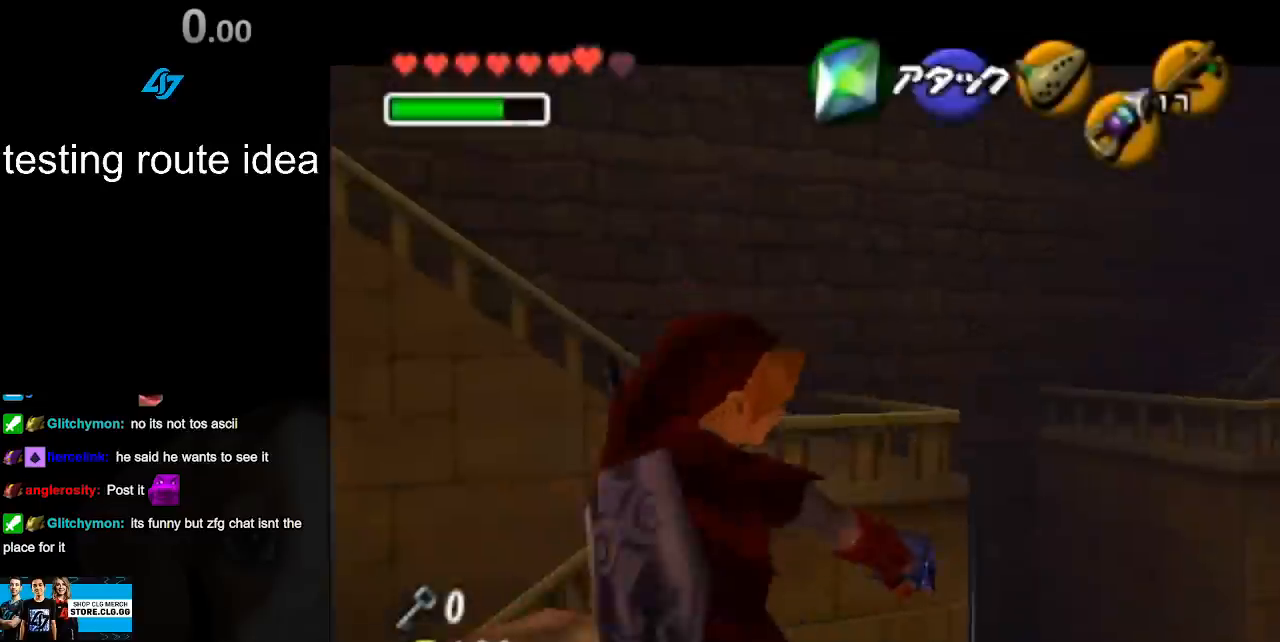
{"buttons": ["L1", "Z"], "left_stick": "center", "right_stick": "center", "events": []}
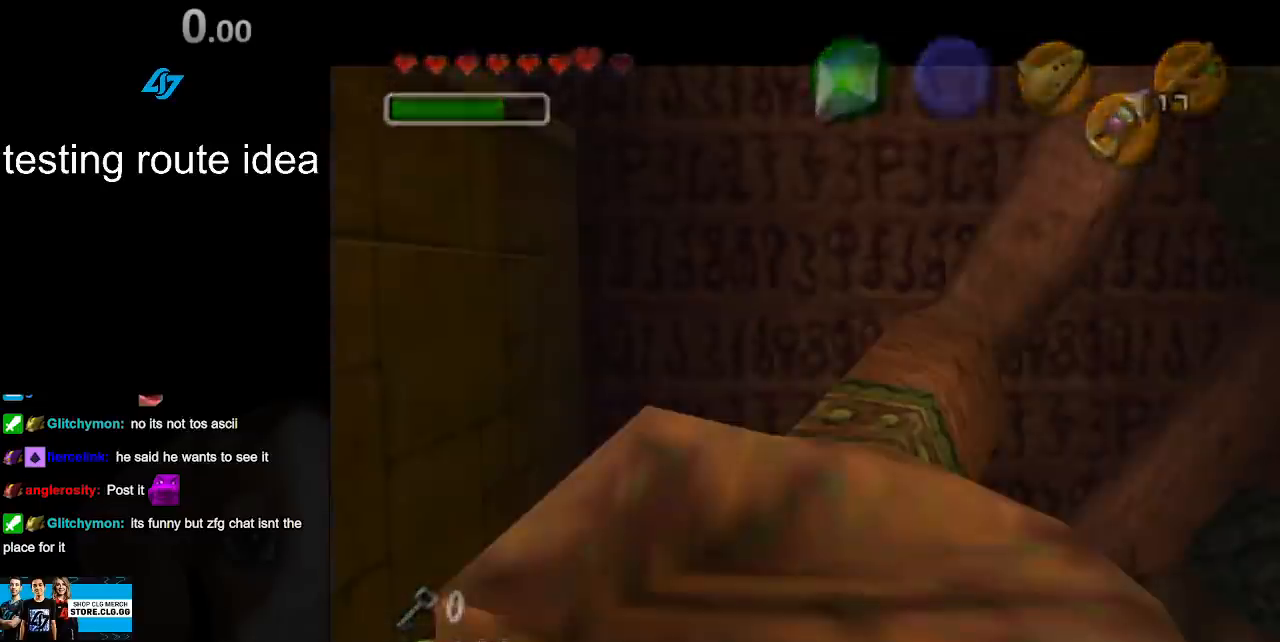
{"buttons": ["L1", "Z"], "left_stick": "center", "right_stick": "center", "events": []}